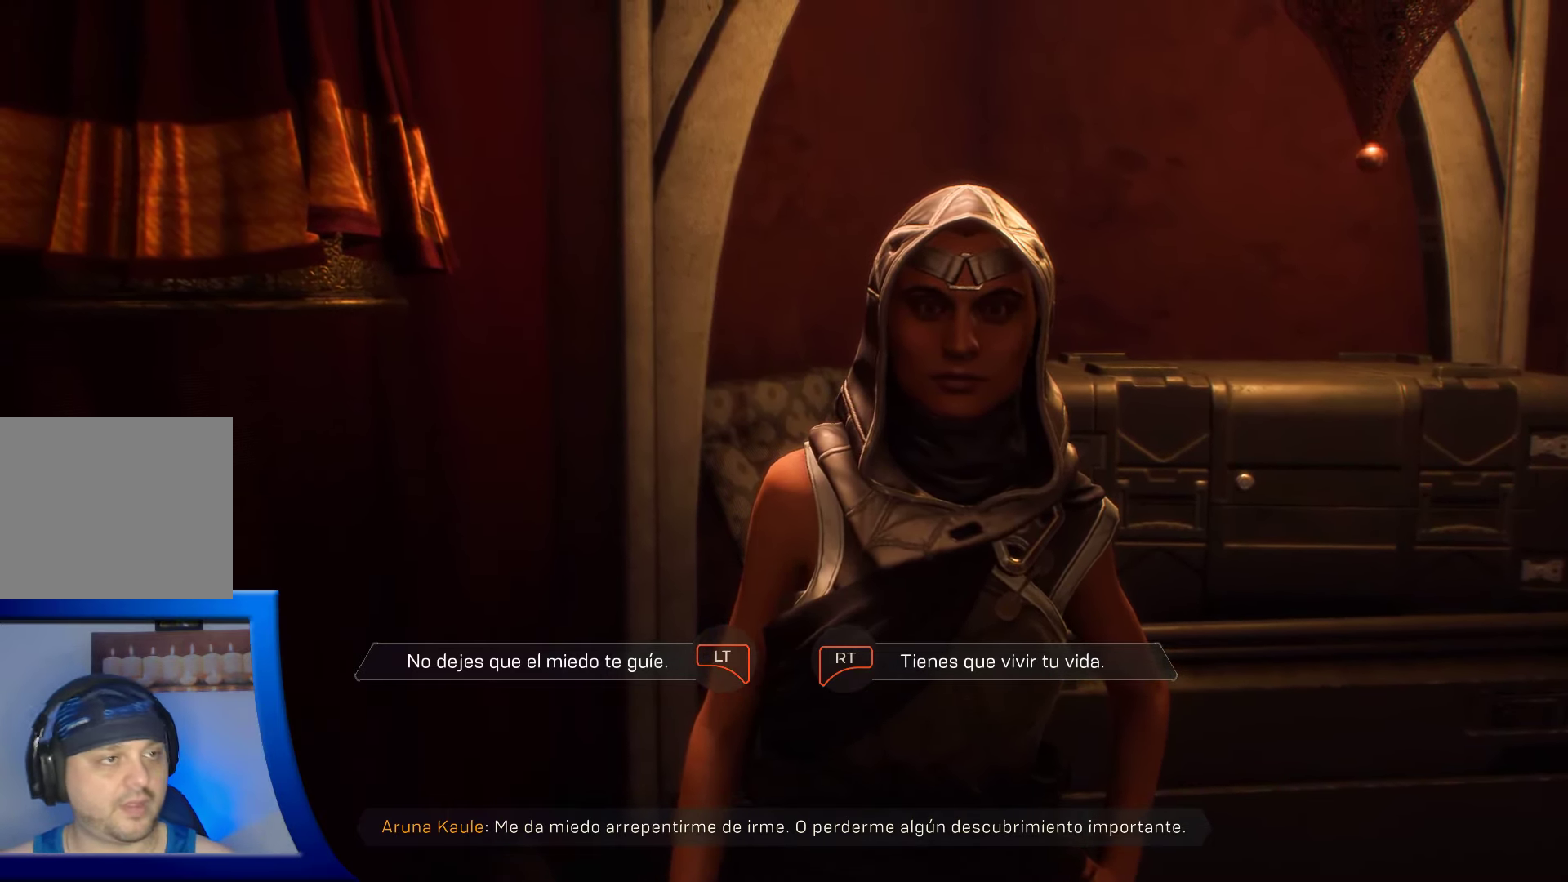
Gameplay with a controller (Xbox layout); each line is a JSON object with the inputs held at the frame after it. "events" lists button and stick changes between this image and that frame as [ms after this image, input, new state], when the widget could be followed in between.
{"buttons": ["R2"], "left_stick": "center", "right_stick": "center", "events": [[450, "R2", "down"]]}
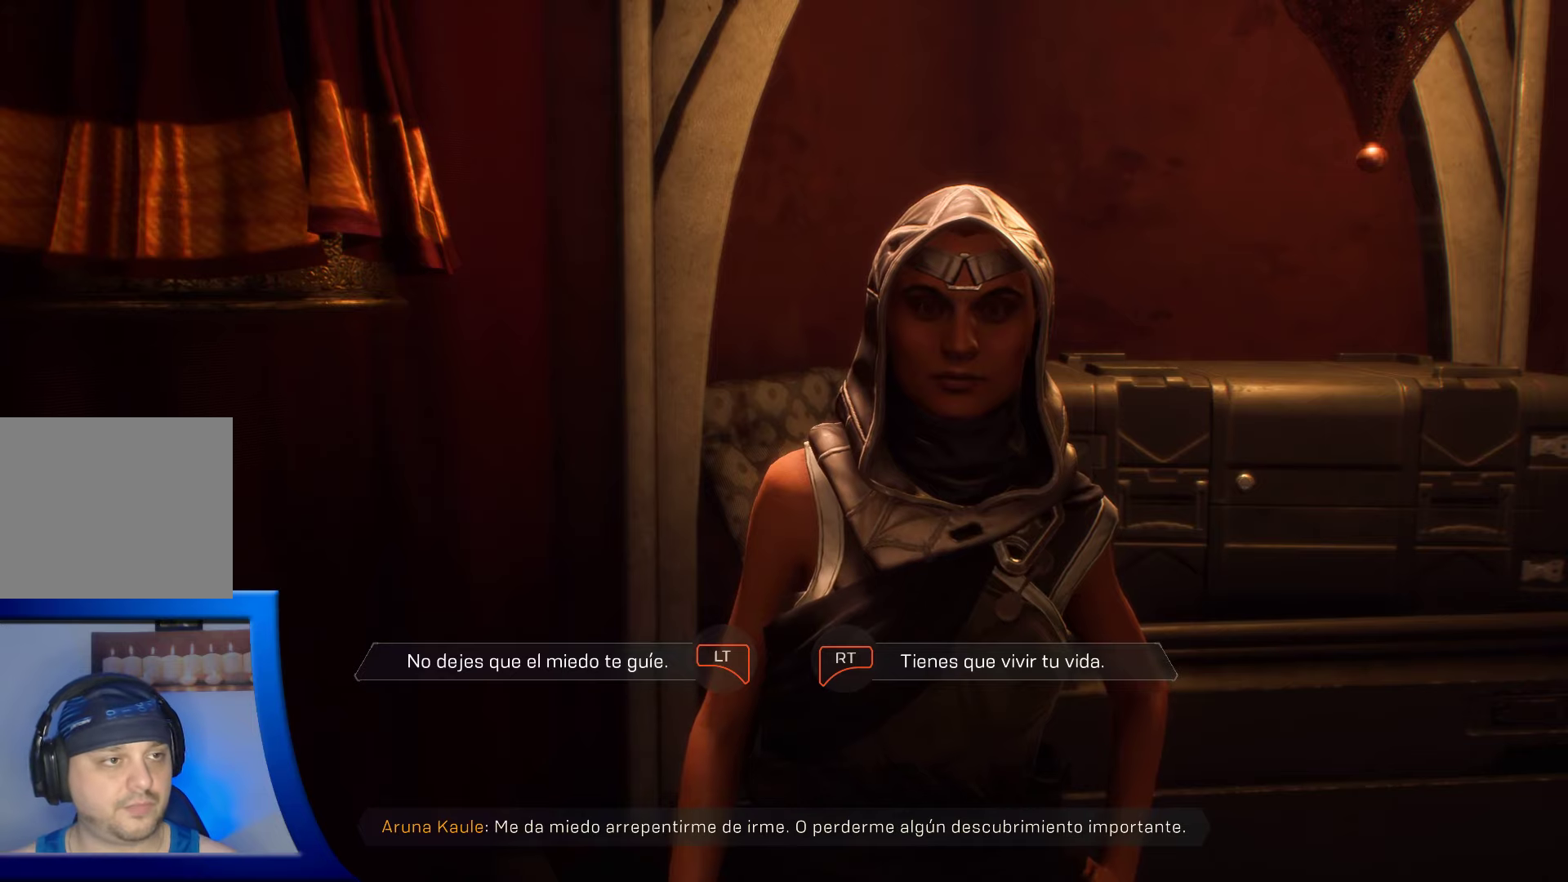
{"buttons": ["R2"], "left_stick": "center", "right_stick": "center", "events": []}
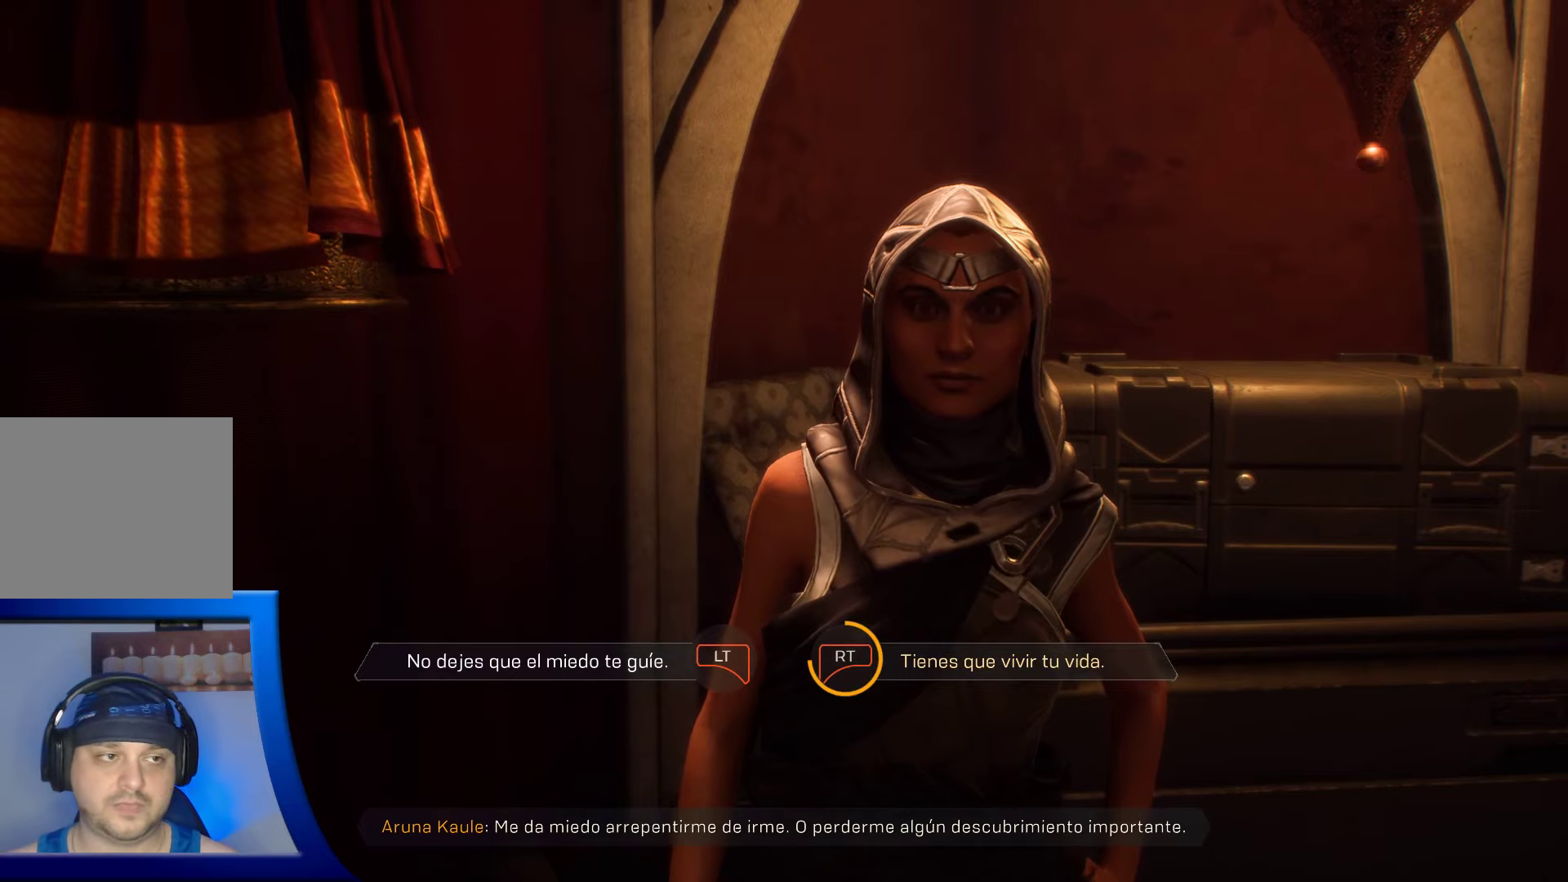
{"buttons": ["R2"], "left_stick": "center", "right_stick": "center", "events": []}
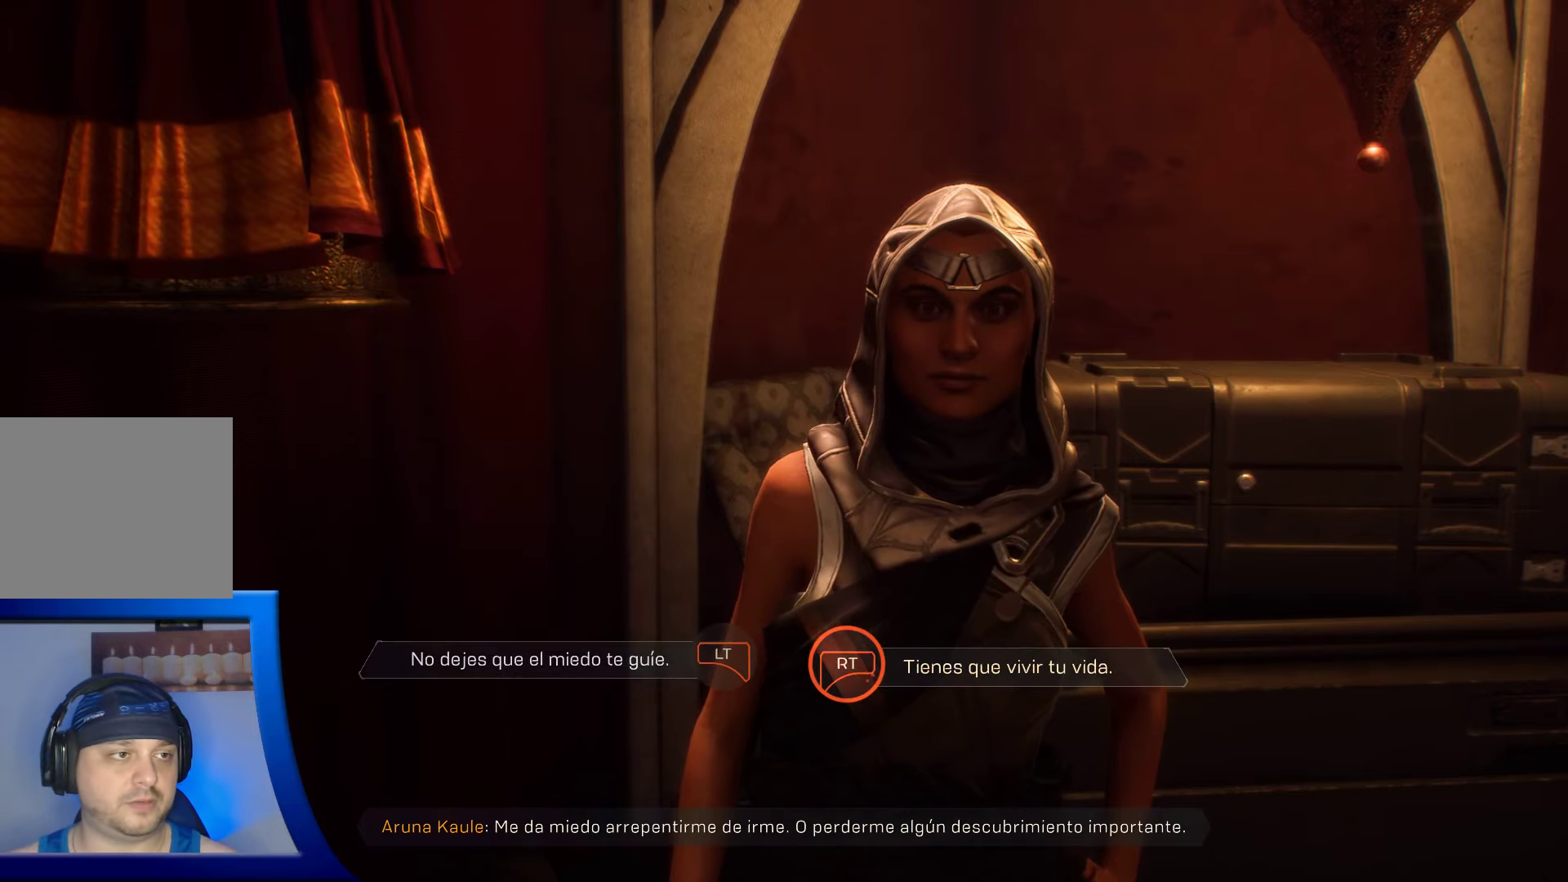
{"buttons": [], "left_stick": "center", "right_stick": "center", "events": [[100, "R2", "up"]]}